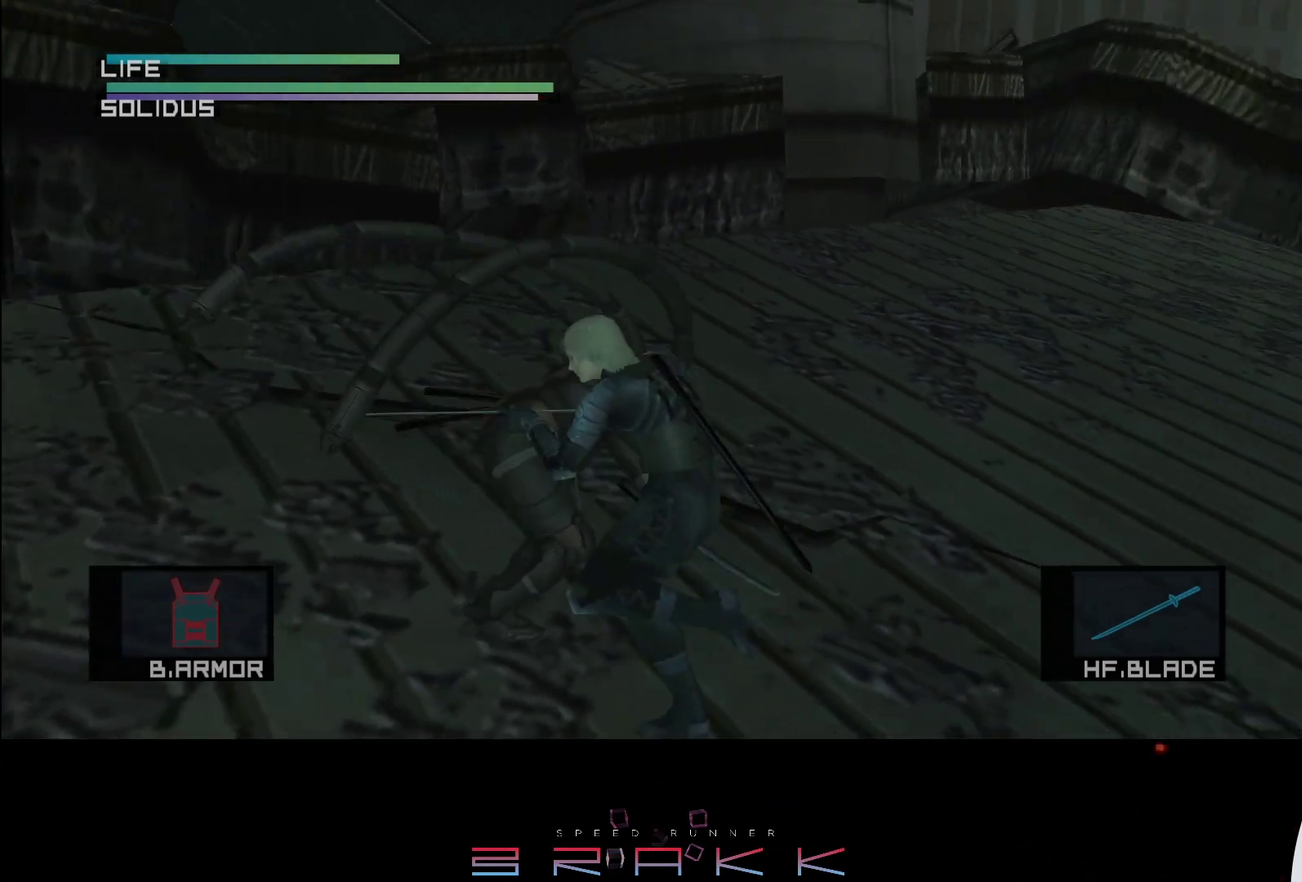
Gameplay with a controller (PlayStation layout); each line is a JSON object with the inputs held at the frame after it. "events" lists button and stick changes between this image and that frame as [ms after this image, input, new state], when the widget could be followed in between. Not read: right_stick.
{"buttons": [], "left_stick": "center", "events": []}
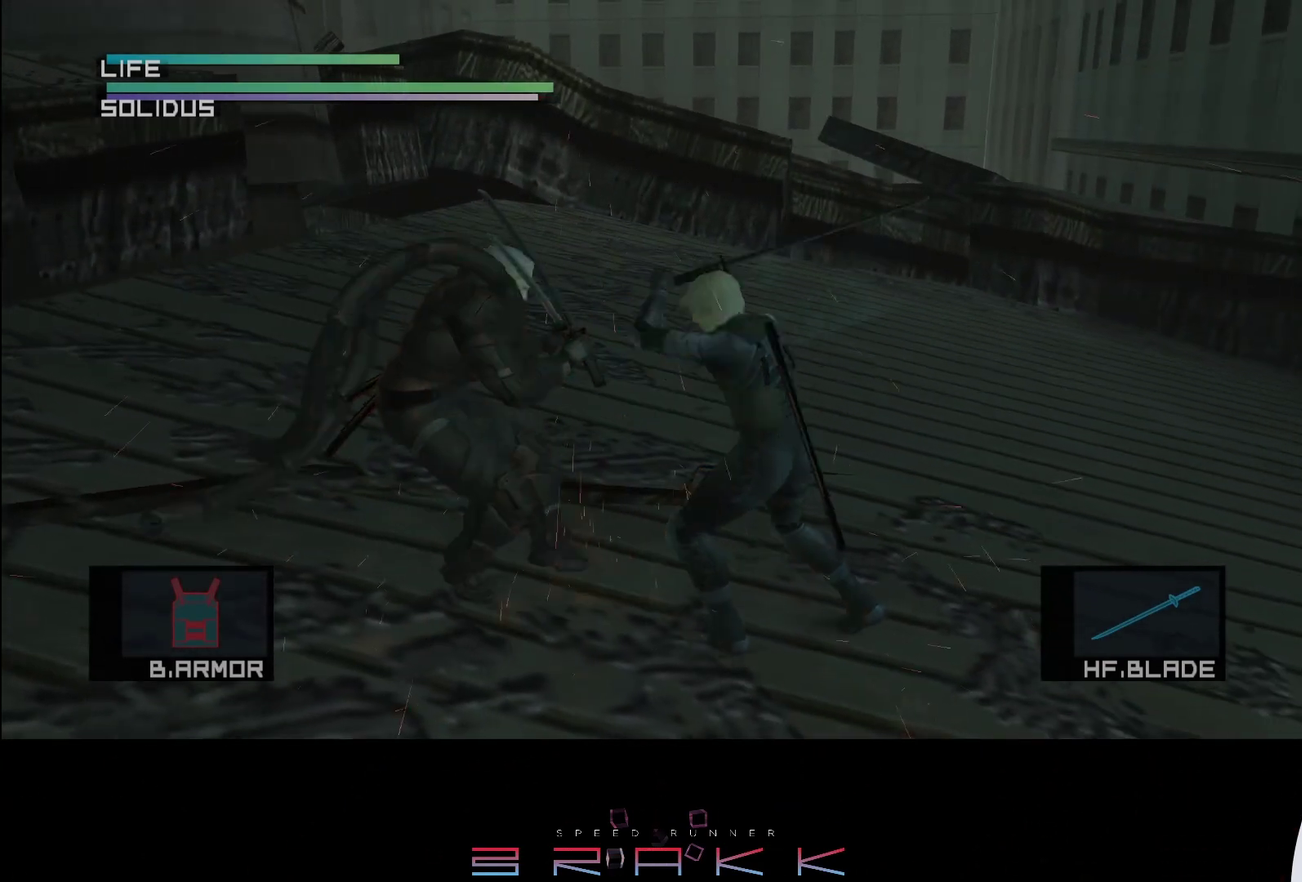
{"buttons": [], "left_stick": "up"}
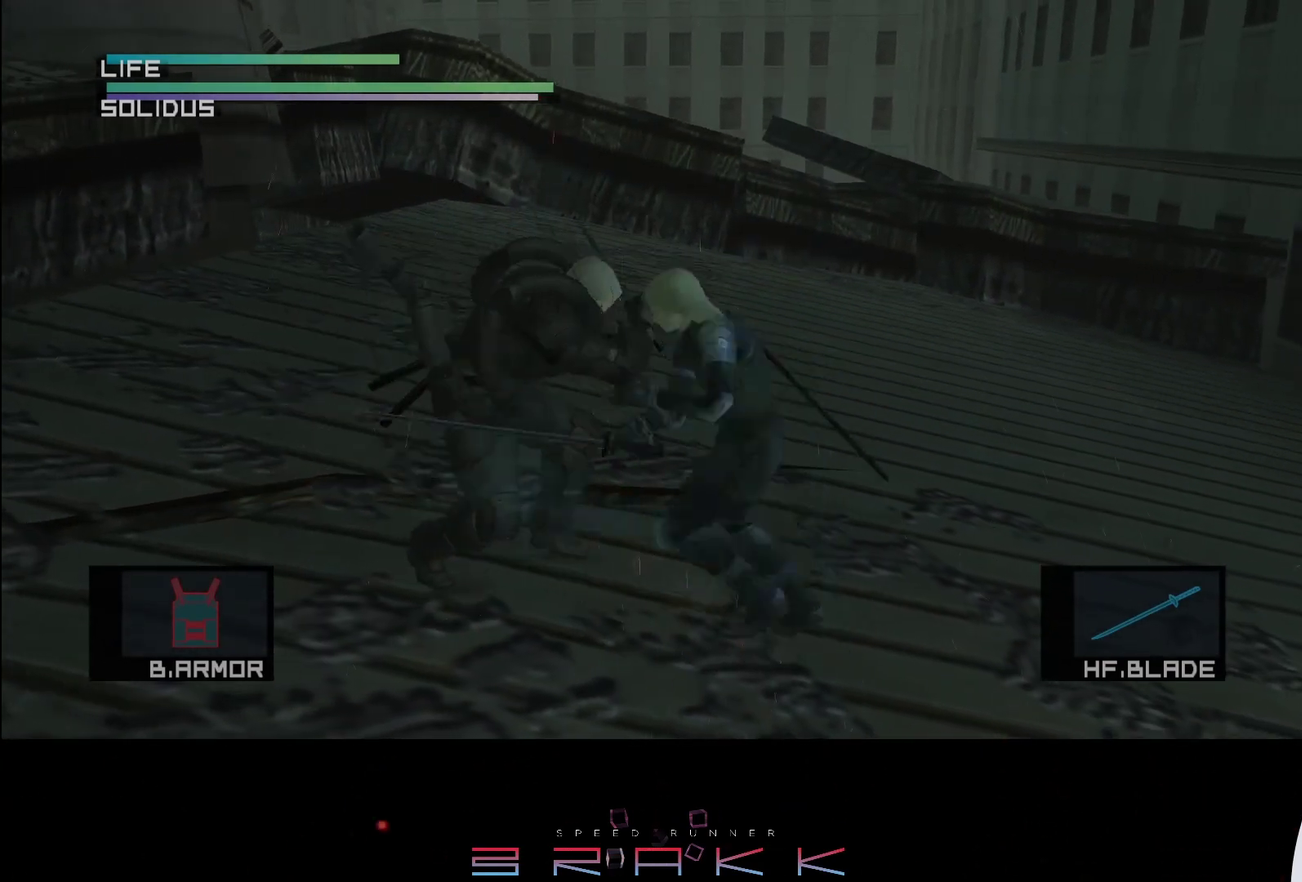
{"buttons": ["CIRCLE"], "left_stick": "center"}
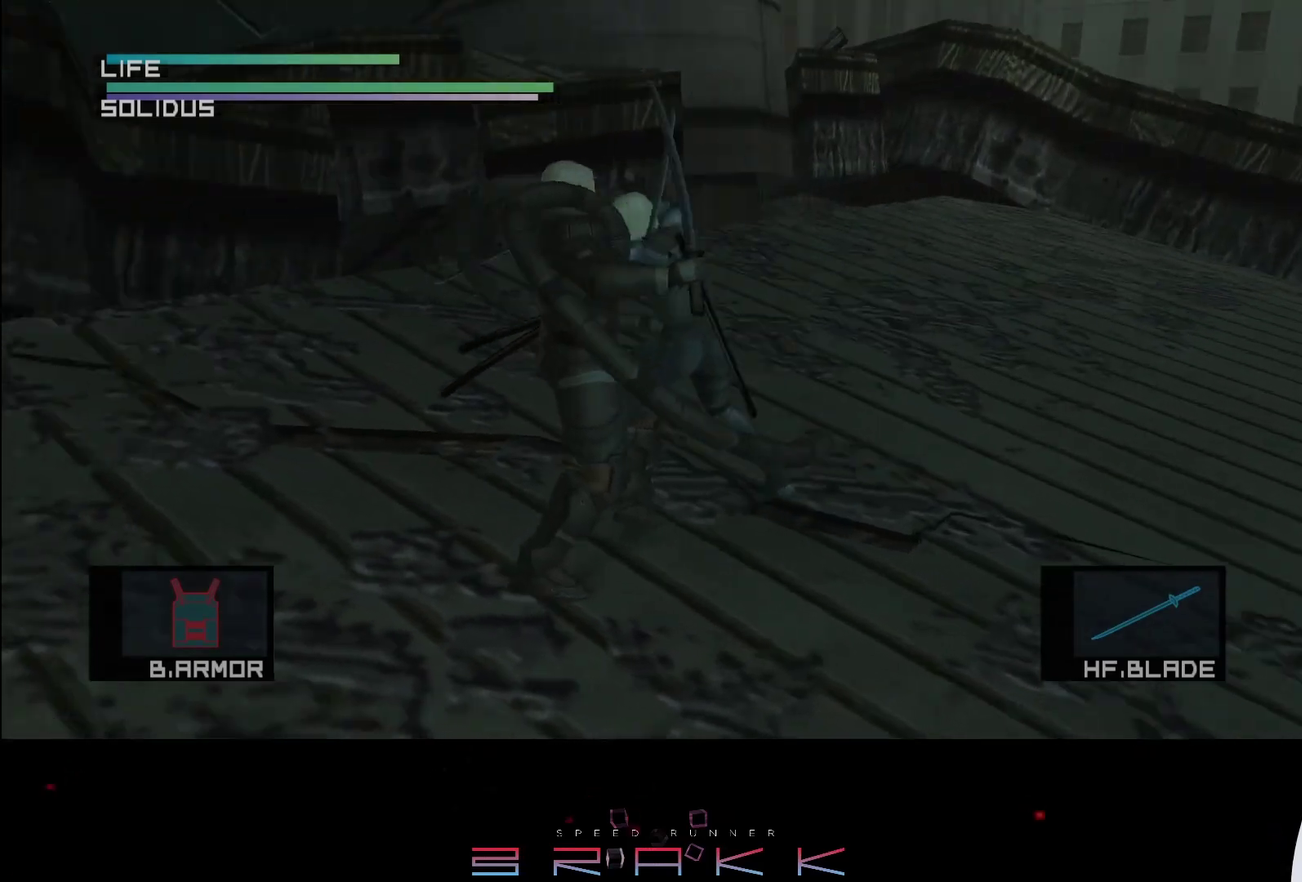
{"buttons": [], "left_stick": "center"}